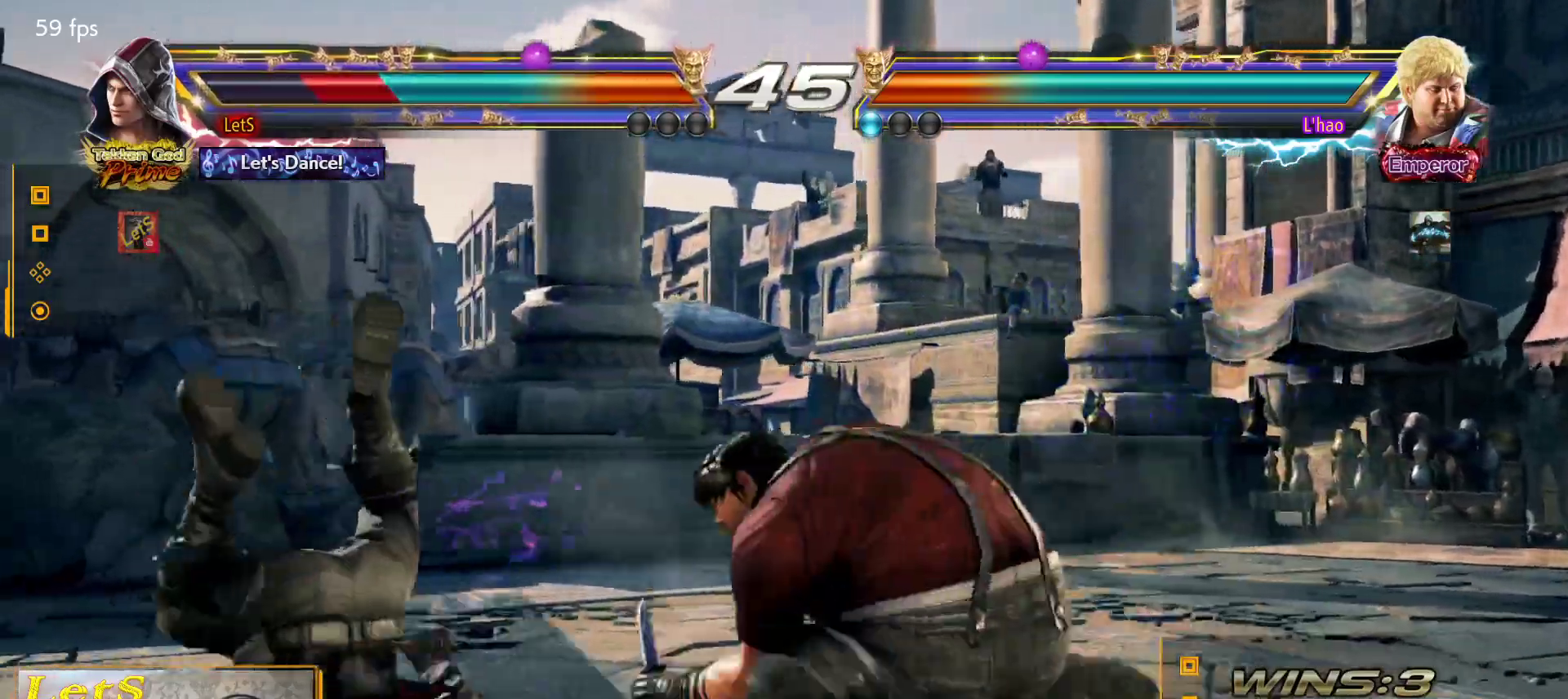
Gameplay with a controller (PlayStation layout); each line is a JSON object with the inputs held at the frame after it. "events" lists button and stick changes between this image and that frame as [ms after this image, input, new state], when the widget could be followed in between.
{"buttons": ["CROSS"], "left_stick": "center", "right_stick": "center", "events": [[500, "CROSS", "down"]]}
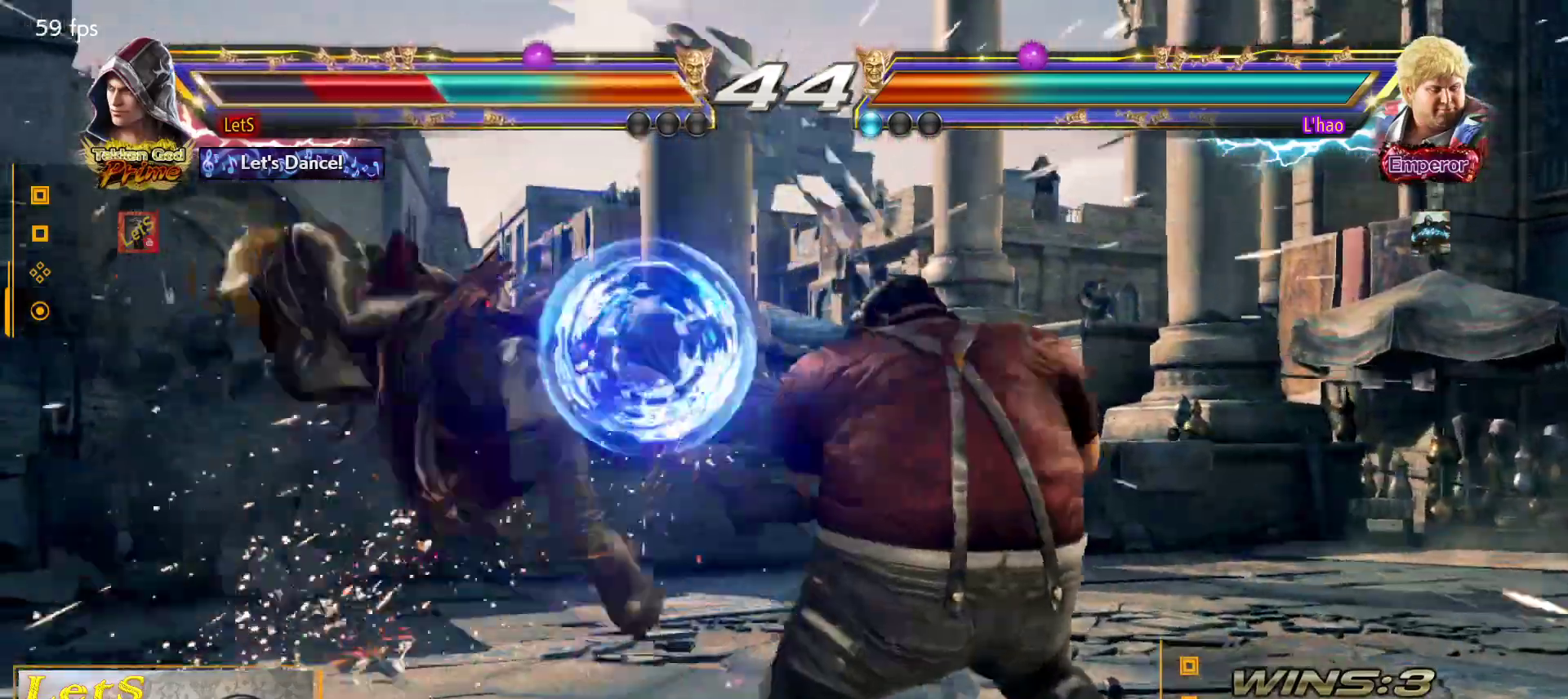
{"buttons": [], "left_stick": "center", "right_stick": "center", "events": [[100, "CROSS", "up"], [167, "CROSS", "down"], [267, "CROSS", "up"], [367, "CROSS", "down"], [467, "CROSS", "up"]]}
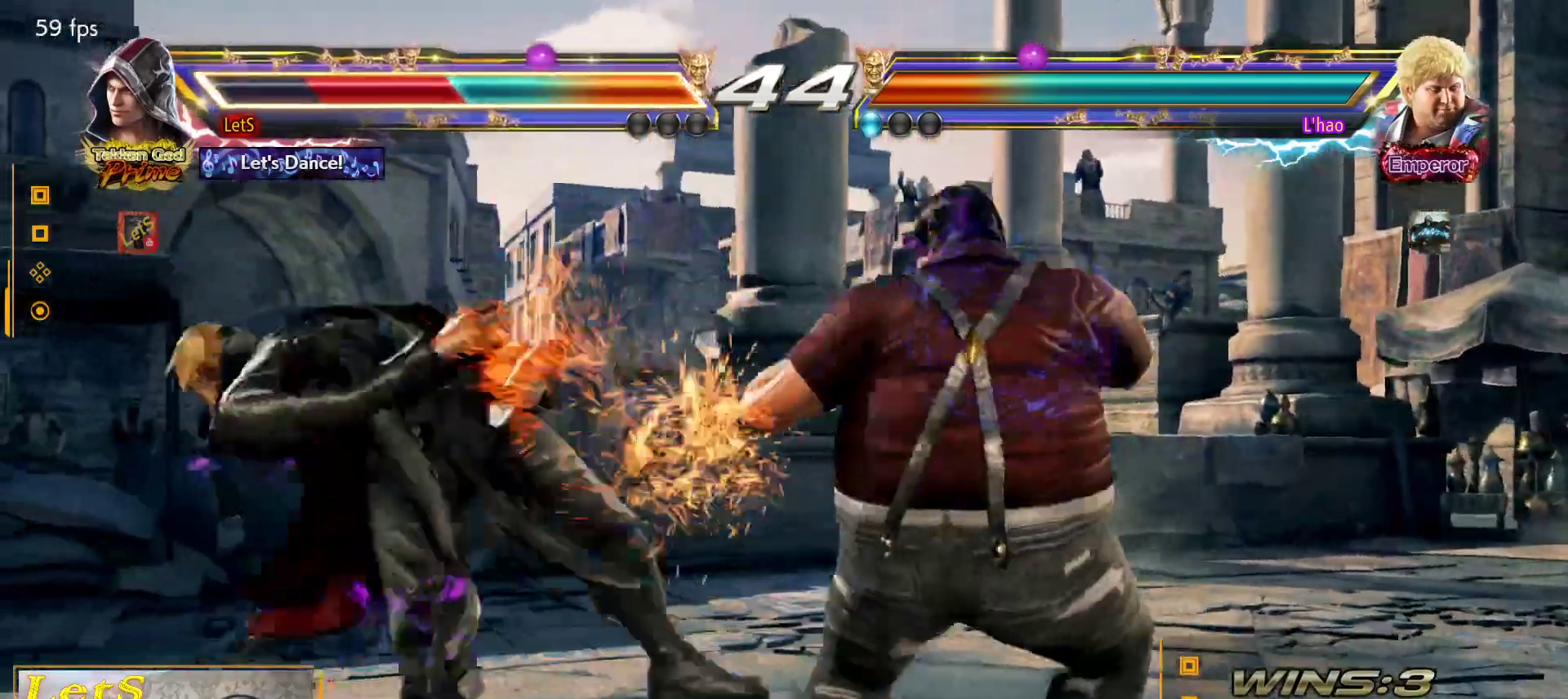
{"buttons": ["CROSS"], "left_stick": "center", "right_stick": "center", "events": [[33, "CROSS", "down"], [133, "CROSS", "up"], [167, "CROSS", "down"], [300, "CROSS", "up"], [367, "CROSS", "down"]]}
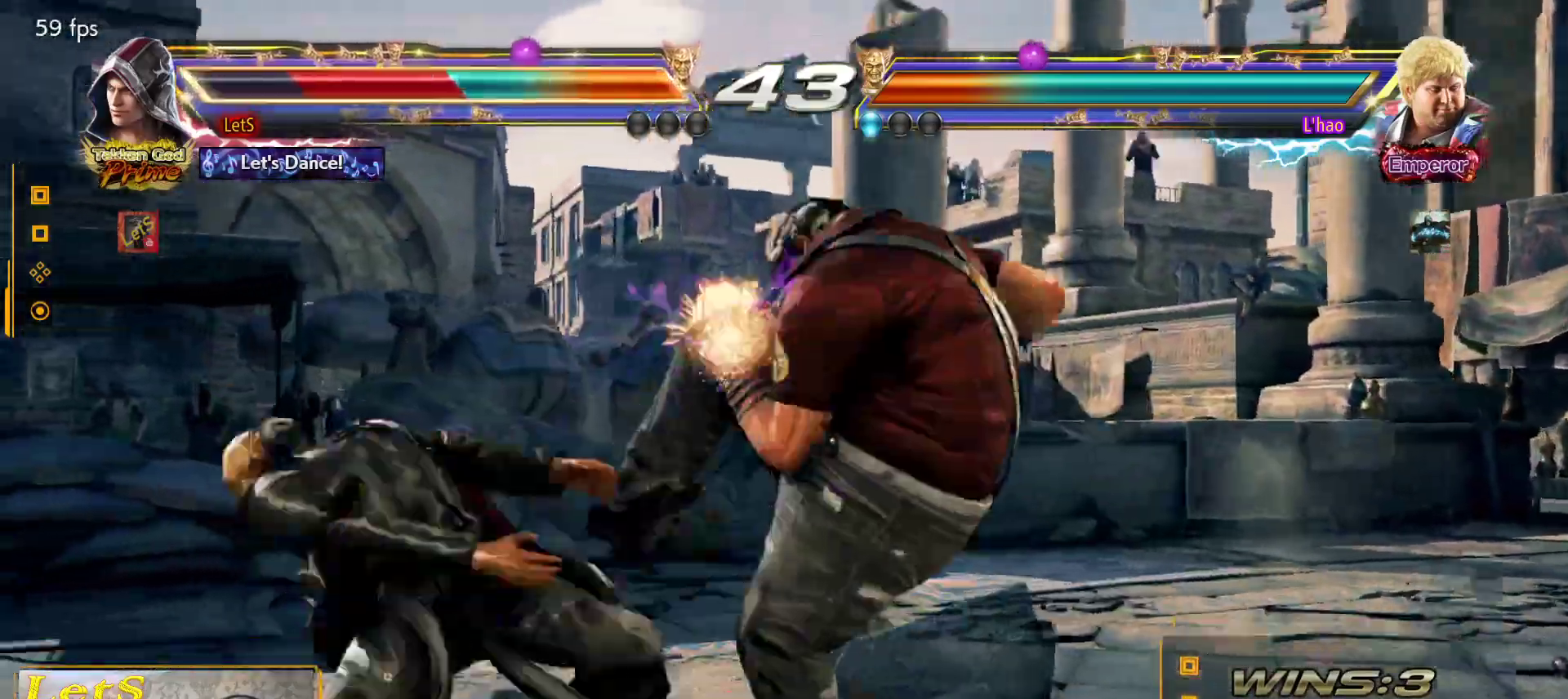
{"buttons": ["CROSS"], "left_stick": "center", "right_stick": "center", "events": [[100, "CROSS", "up"], [133, "CROSS", "down"], [233, "CROSS", "up"], [300, "CROSS", "down"], [400, "CROSS", "up"], [467, "CROSS", "down"]]}
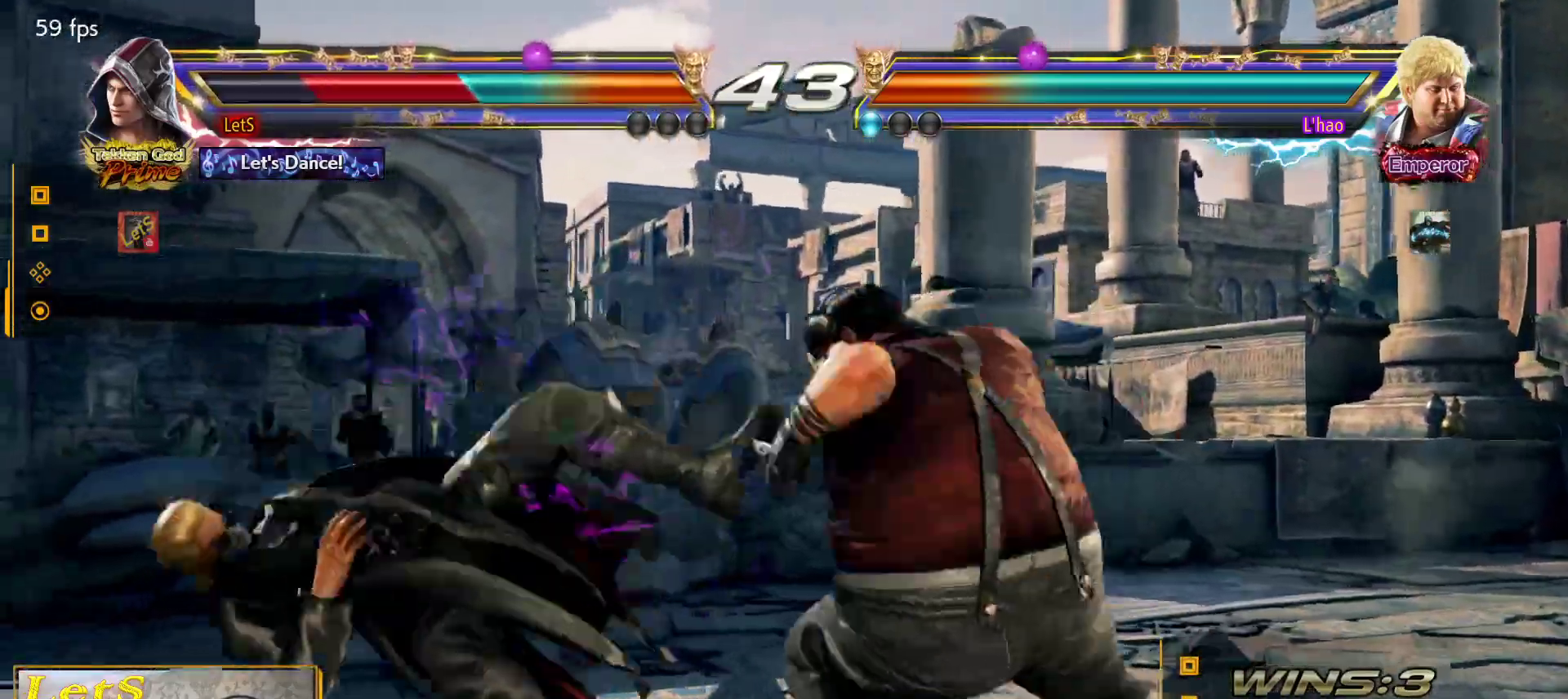
{"buttons": ["CROSS"], "left_stick": "center", "right_stick": "center", "events": [[67, "CROSS", "up"], [133, "CROSS", "down"], [233, "CROSS", "up"], [300, "CROSS", "down"], [400, "CROSS", "up"], [467, "CROSS", "down"]]}
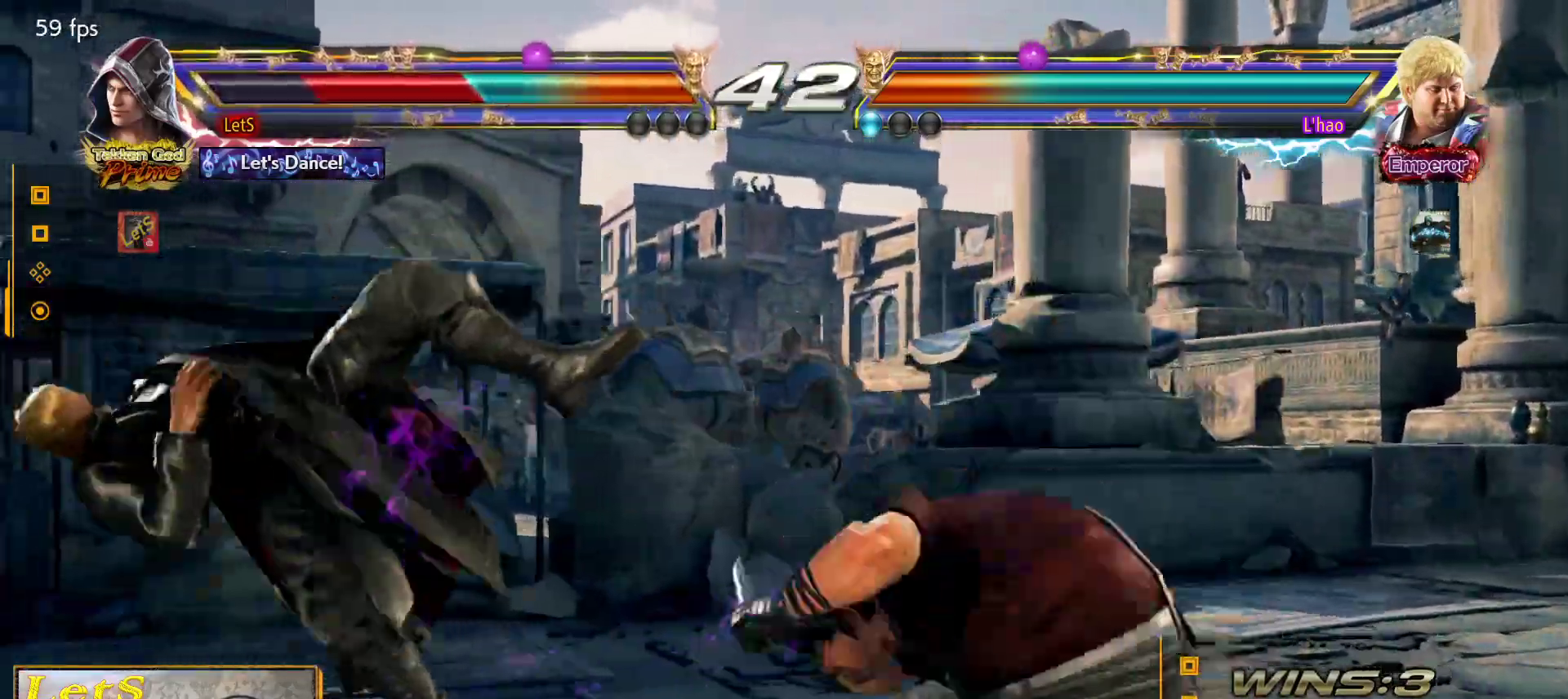
{"buttons": ["CROSS"], "left_stick": "center", "right_stick": "center", "events": [[67, "CROSS", "up"], [133, "CROSS", "down"], [233, "CROSS", "up"], [300, "CROSS", "down"], [400, "CROSS", "up"], [467, "CROSS", "down"]]}
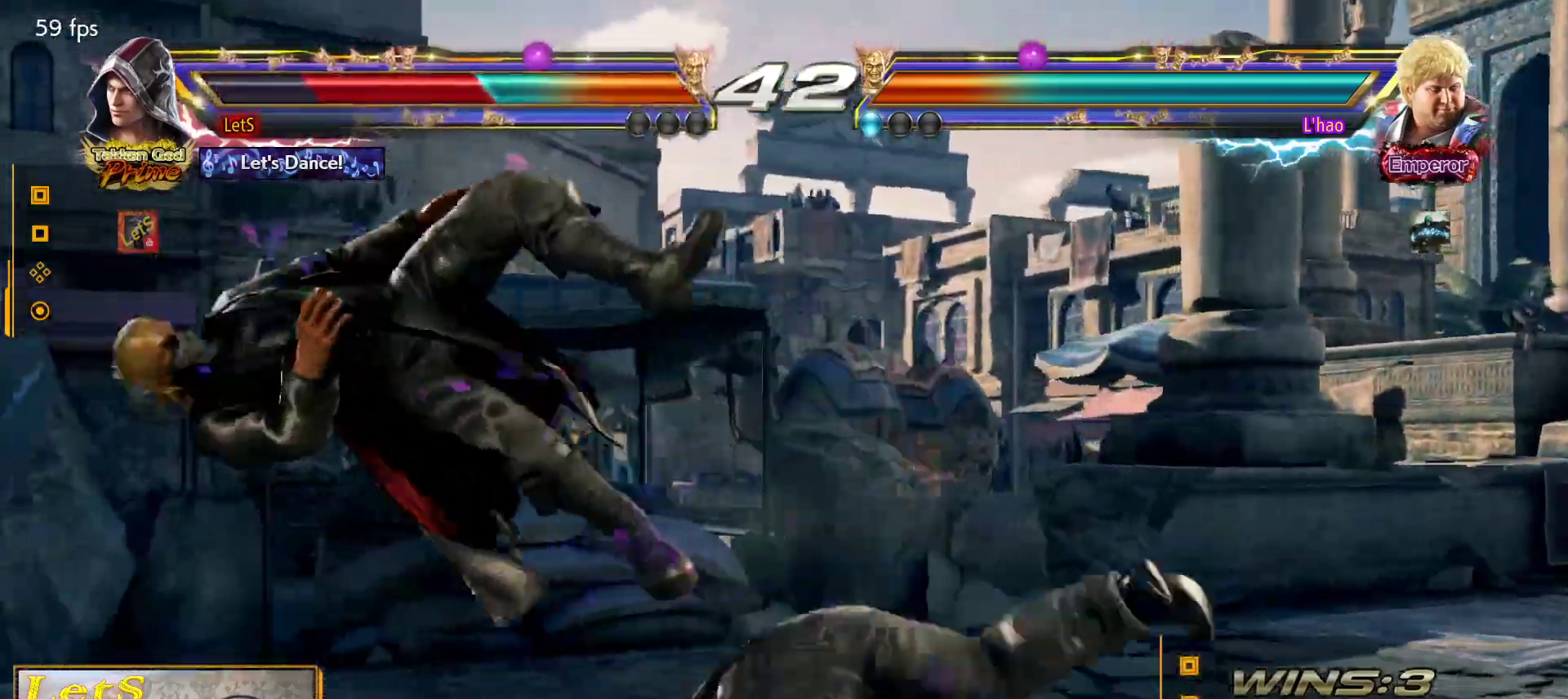
{"buttons": ["CIRCLE"], "left_stick": "center", "right_stick": "center", "events": [[67, "CROSS", "up"], [200, "CIRCLE", "down"], [233, "CIRCLE", "up"], [333, "CIRCLE", "down"], [433, "CIRCLE", "up"], [500, "CIRCLE", "down"]]}
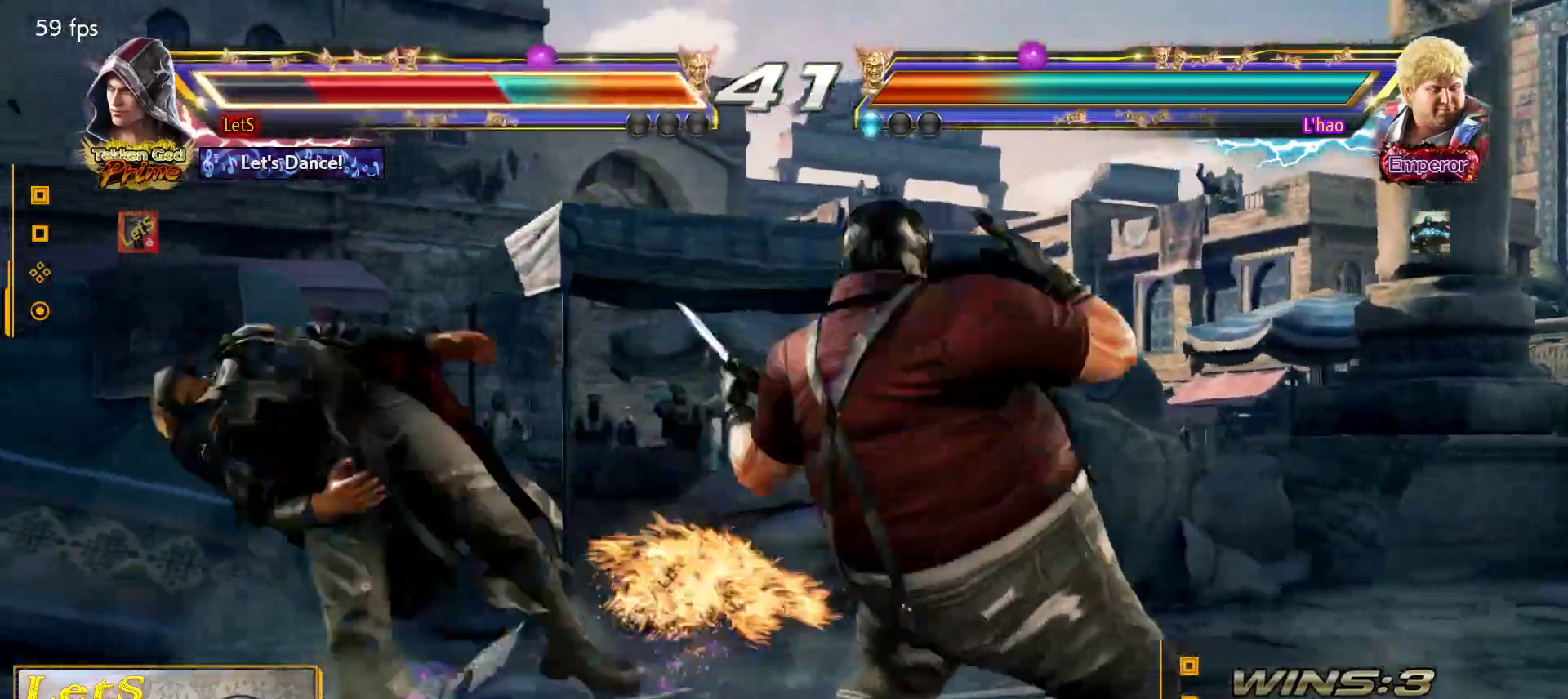
{"buttons": ["CIRCLE"], "left_stick": "center", "right_stick": "center", "events": [[100, "CIRCLE", "up"], [167, "CIRCLE", "down"], [267, "CIRCLE", "up"], [333, "CIRCLE", "down"], [433, "CIRCLE", "up"], [500, "CIRCLE", "down"]]}
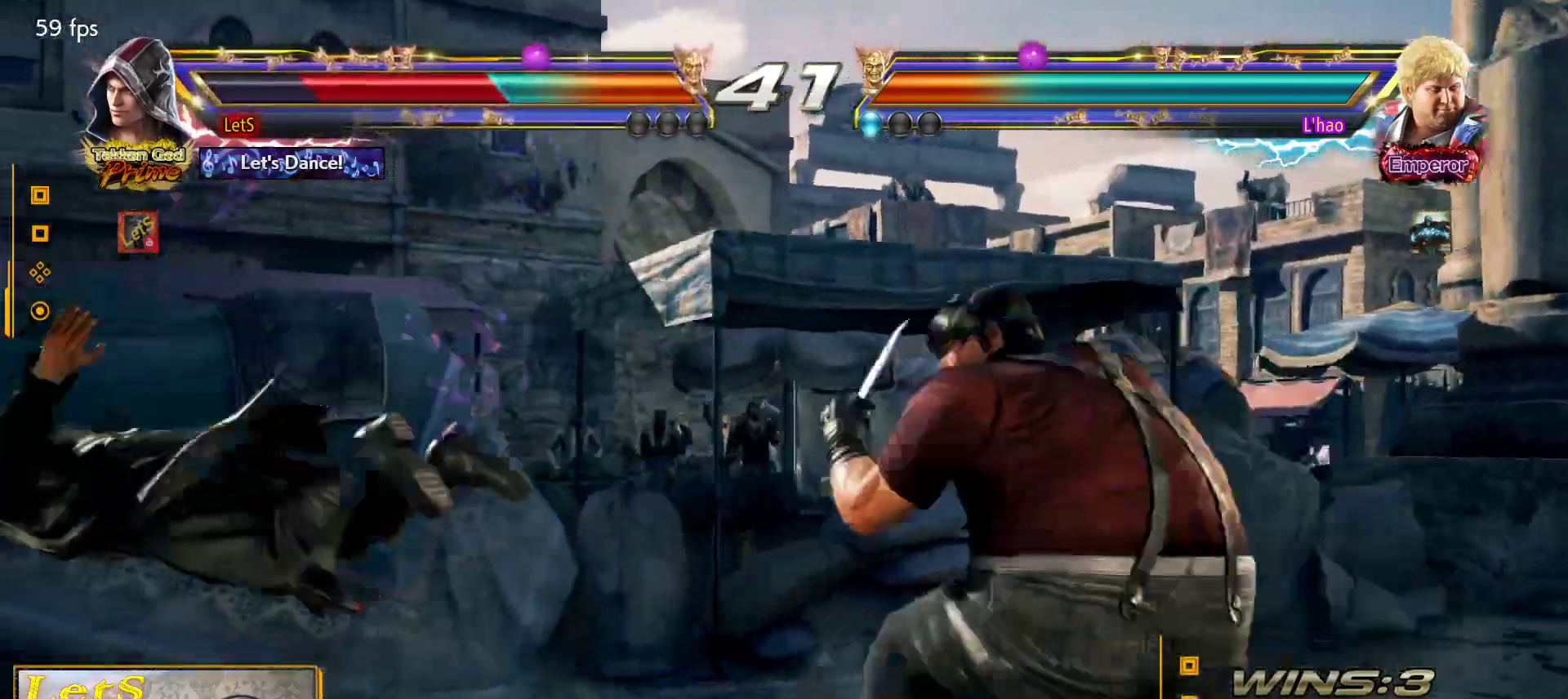
{"buttons": [], "left_stick": "center", "right_stick": "center", "events": [[100, "CIRCLE", "up"], [167, "CIRCLE", "down"], [233, "CIRCLE", "up"], [300, "CIRCLE", "down"], [467, "CIRCLE", "up"]]}
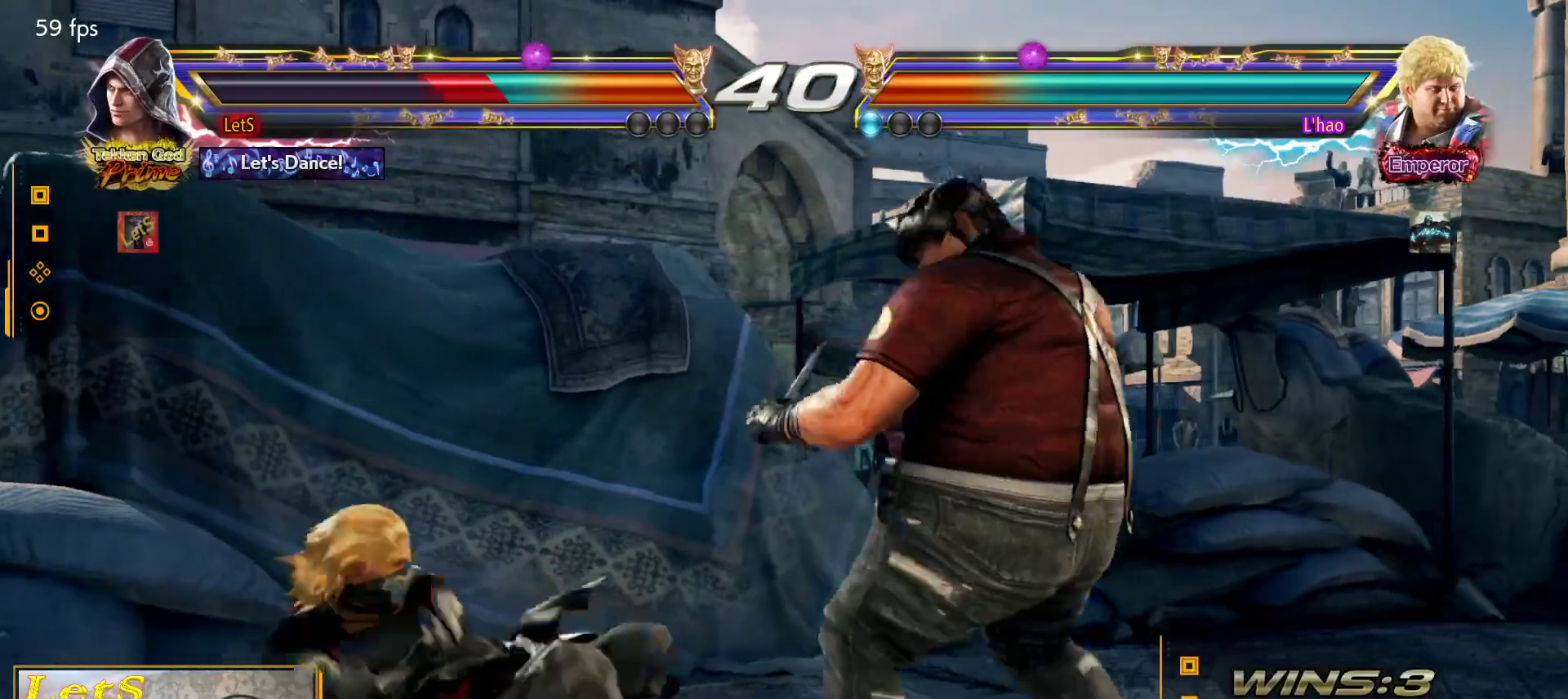
{"buttons": ["DPAD_DOWN", "DPAD_LEFT"], "left_stick": "center", "right_stick": "center", "events": [[133, "DPAD_LEFT", "down"], [200, "DPAD_LEFT", "up"], [233, "DPAD_LEFT", "down"], [500, "DPAD_DOWN", "down"]]}
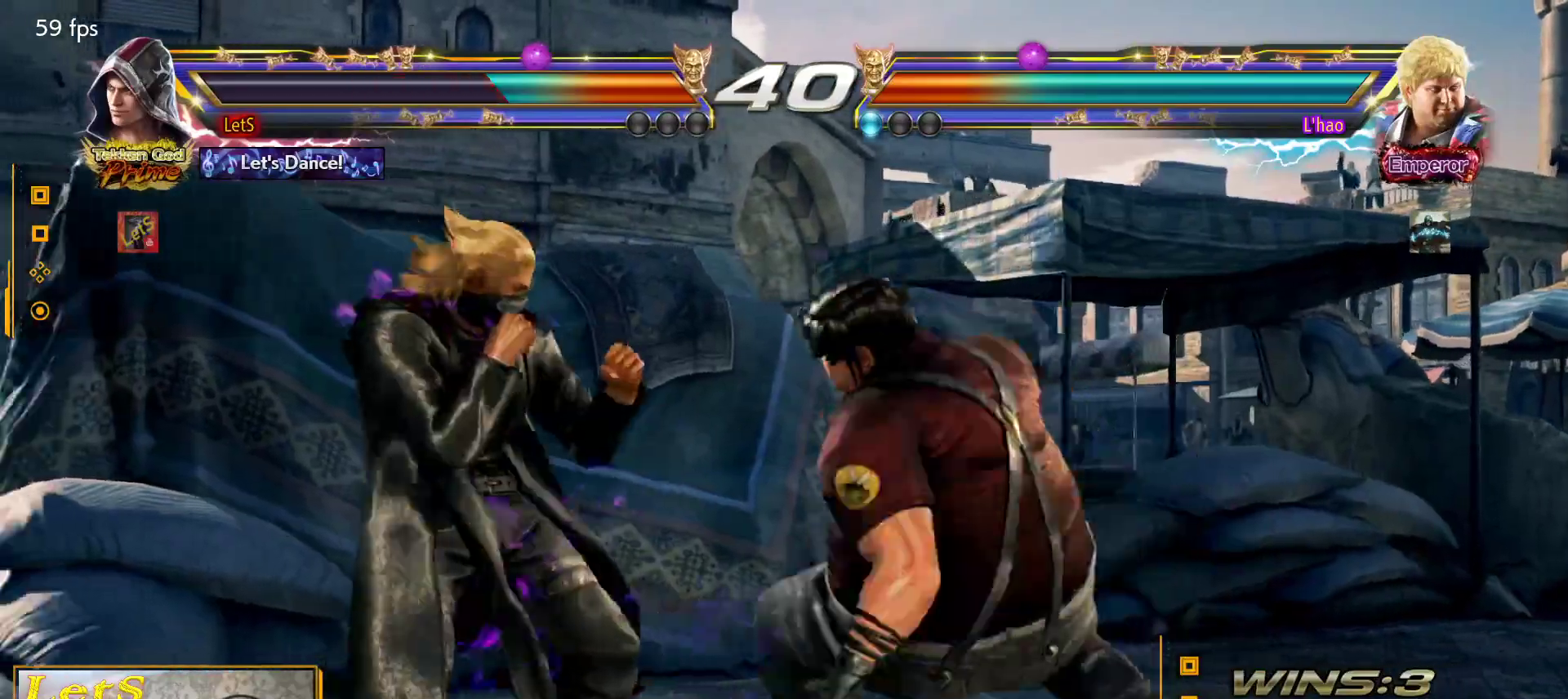
{"buttons": ["TRIANGLE", "DPAD_DOWN", "DPAD_RIGHT"], "left_stick": "center", "right_stick": "center", "events": [[367, "DPAD_LEFT", "up"], [400, "DPAD_RIGHT", "down"], [467, "TRIANGLE", "down"]]}
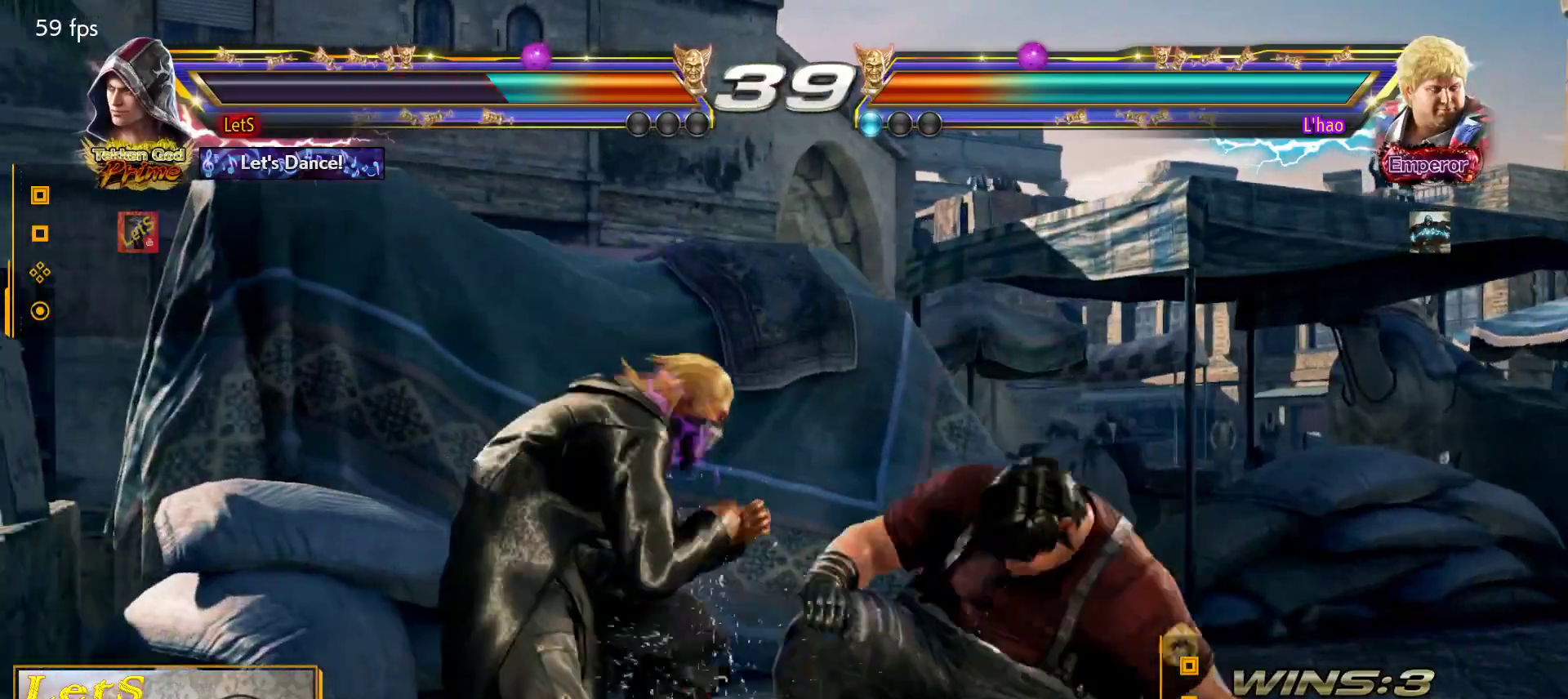
{"buttons": [], "left_stick": "center", "right_stick": "center", "events": [[67, "TRIANGLE", "up"], [100, "TRIANGLE", "down"], [167, "TRIANGLE", "up"], [233, "TRIANGLE", "down"], [300, "TRIANGLE", "up"], [333, "TRIANGLE", "down"], [467, "DPAD_DOWN", "up"], [467, "DPAD_RIGHT", "up"], [467, "TRIANGLE", "up"]]}
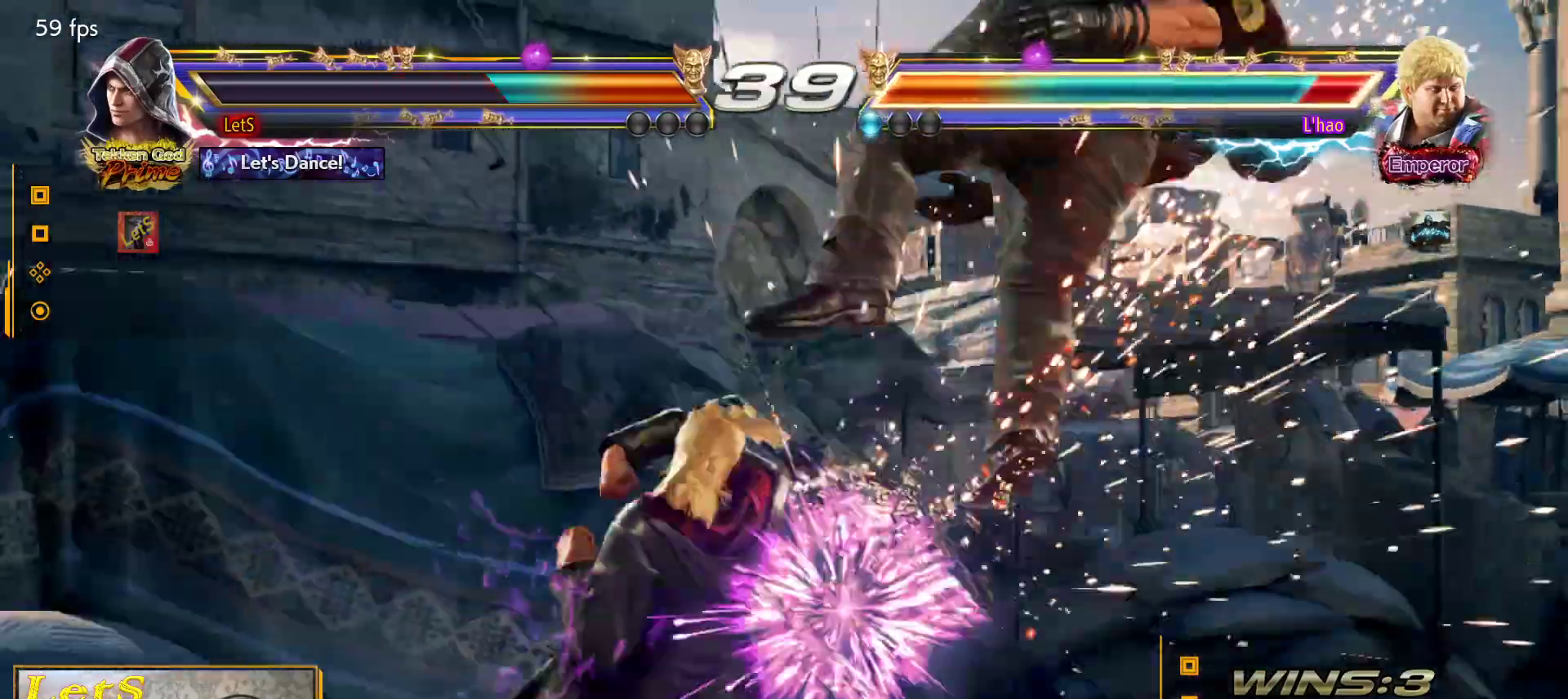
{"buttons": ["SQUARE", "DPAD_LEFT"], "left_stick": "center", "right_stick": "center", "events": [[233, "DPAD_RIGHT", "down"], [300, "TRIANGLE", "down"], [400, "DPAD_RIGHT", "up"], [467, "DPAD_LEFT", "down"], [467, "SQUARE", "down"], [467, "TRIANGLE", "up"]]}
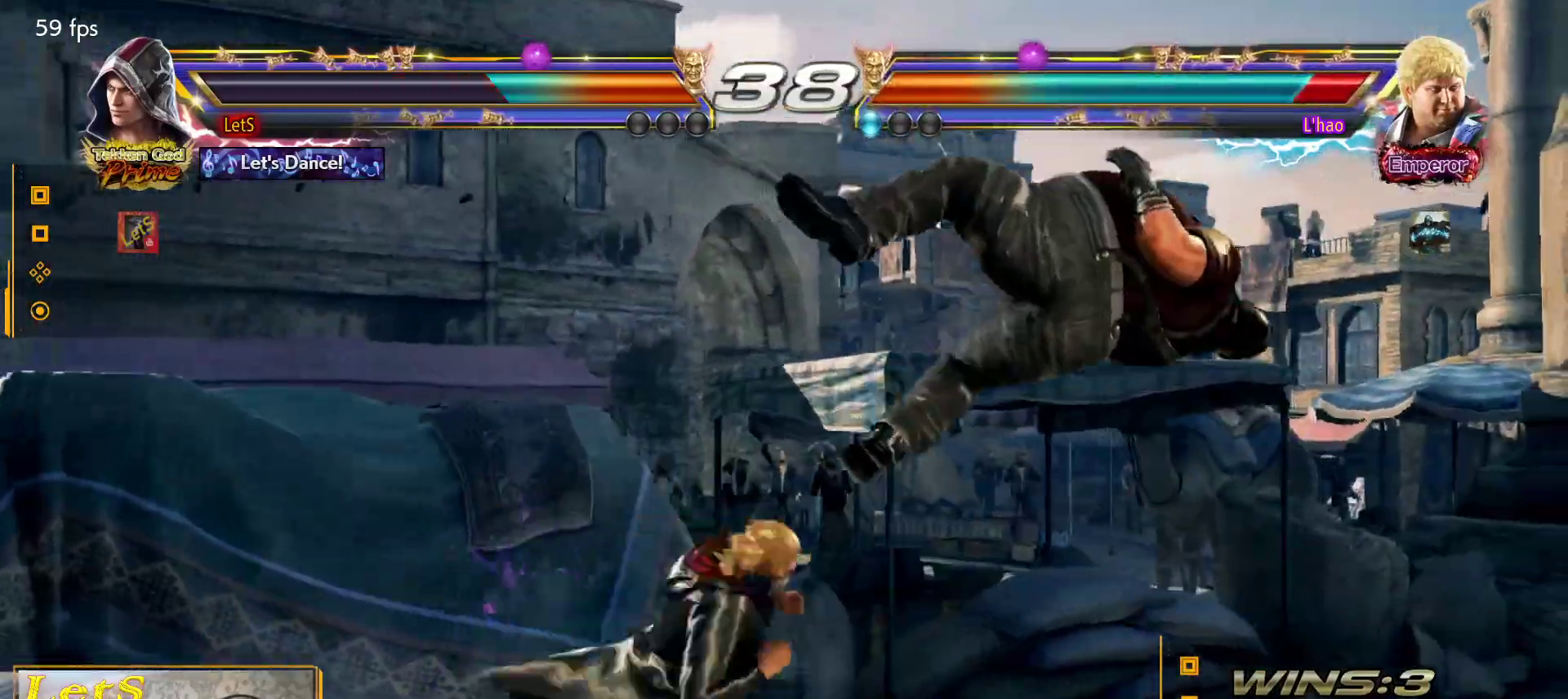
{"buttons": ["DPAD_LEFT"], "left_stick": "center", "right_stick": "center", "events": [[133, "SQUARE", "up"]]}
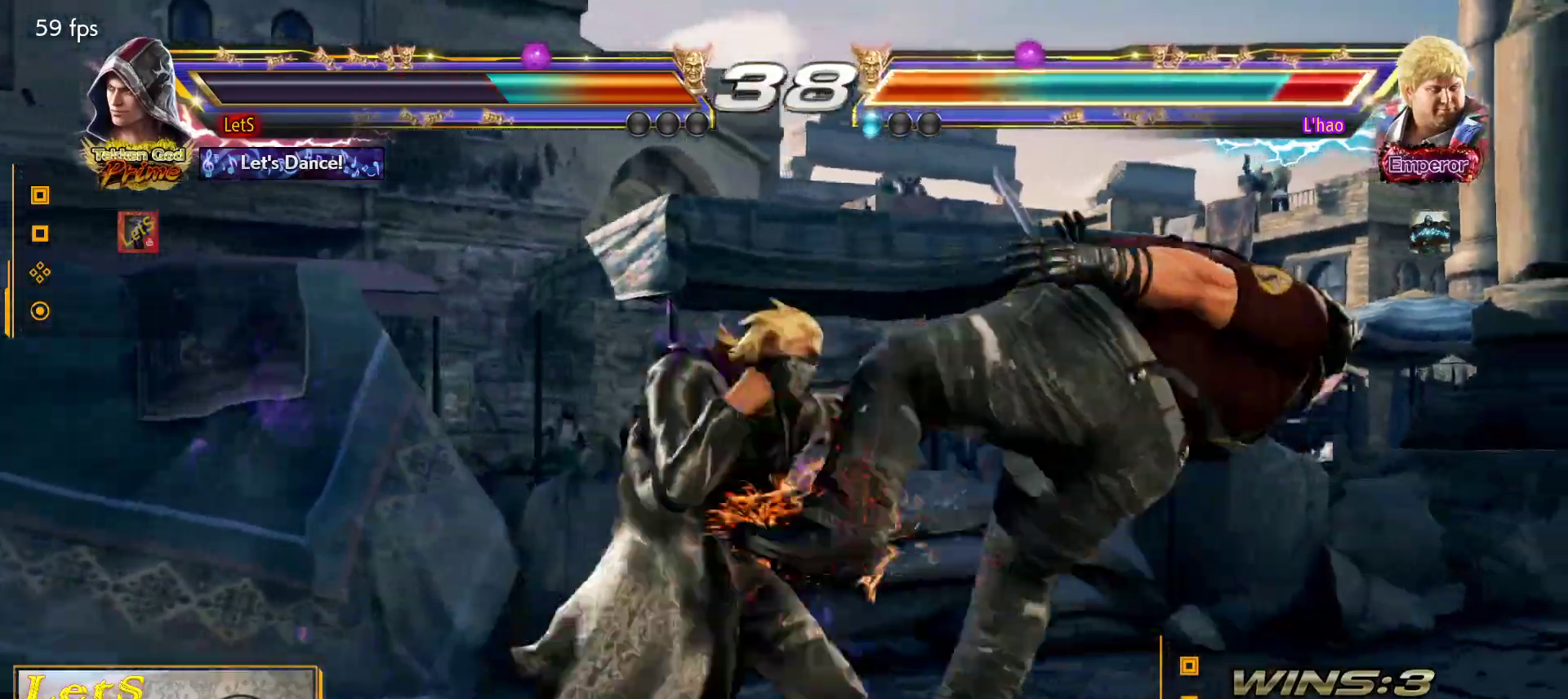
{"buttons": ["DPAD_LEFT"], "left_stick": "center", "right_stick": "center", "events": [[200, "SQUARE", "down"], [333, "SQUARE", "up"]]}
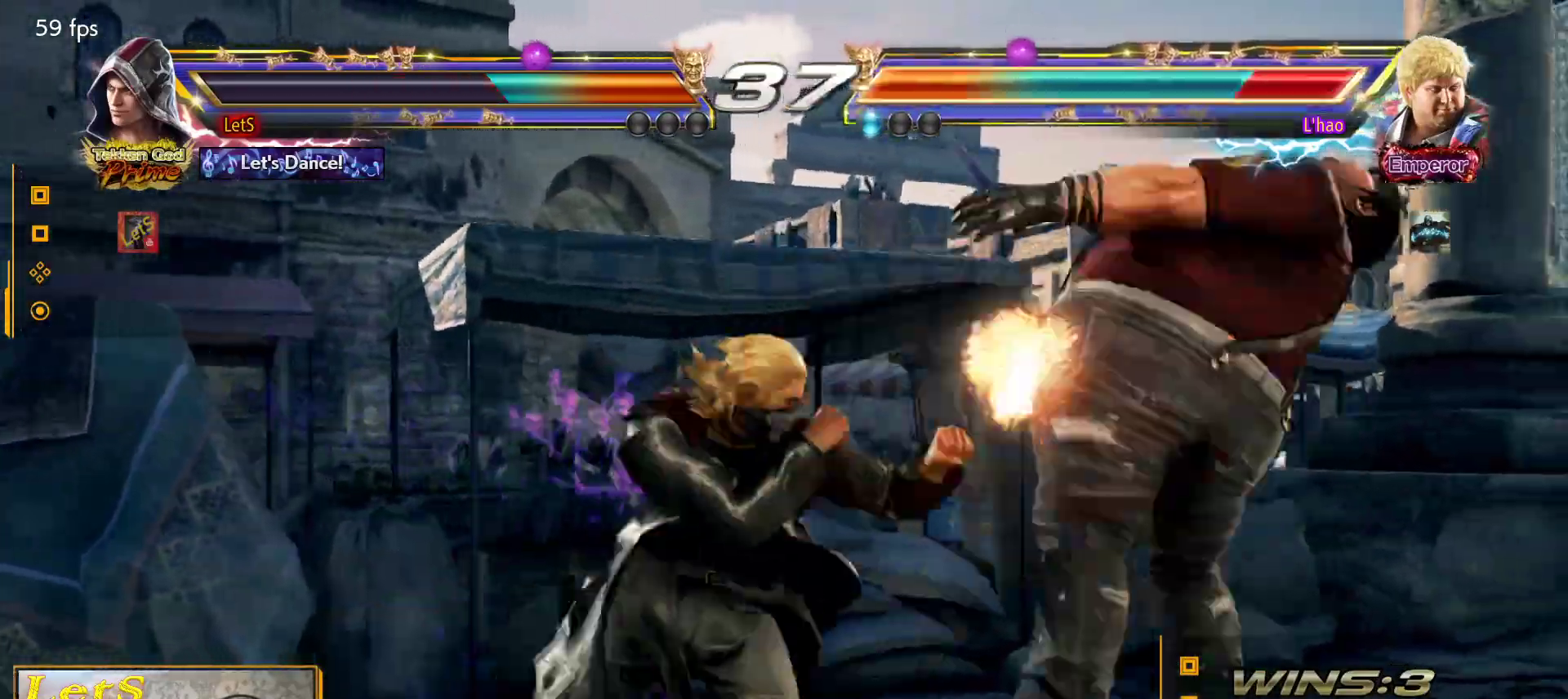
{"buttons": ["DPAD_UP"], "left_stick": "center", "right_stick": "center", "events": [[300, "SQUARE", "down"], [333, "DPAD_LEFT", "up"], [333, "DPAD_UP", "down"], [367, "SQUARE", "up"], [433, "SQUARE", "down"], [500, "SQUARE", "up"]]}
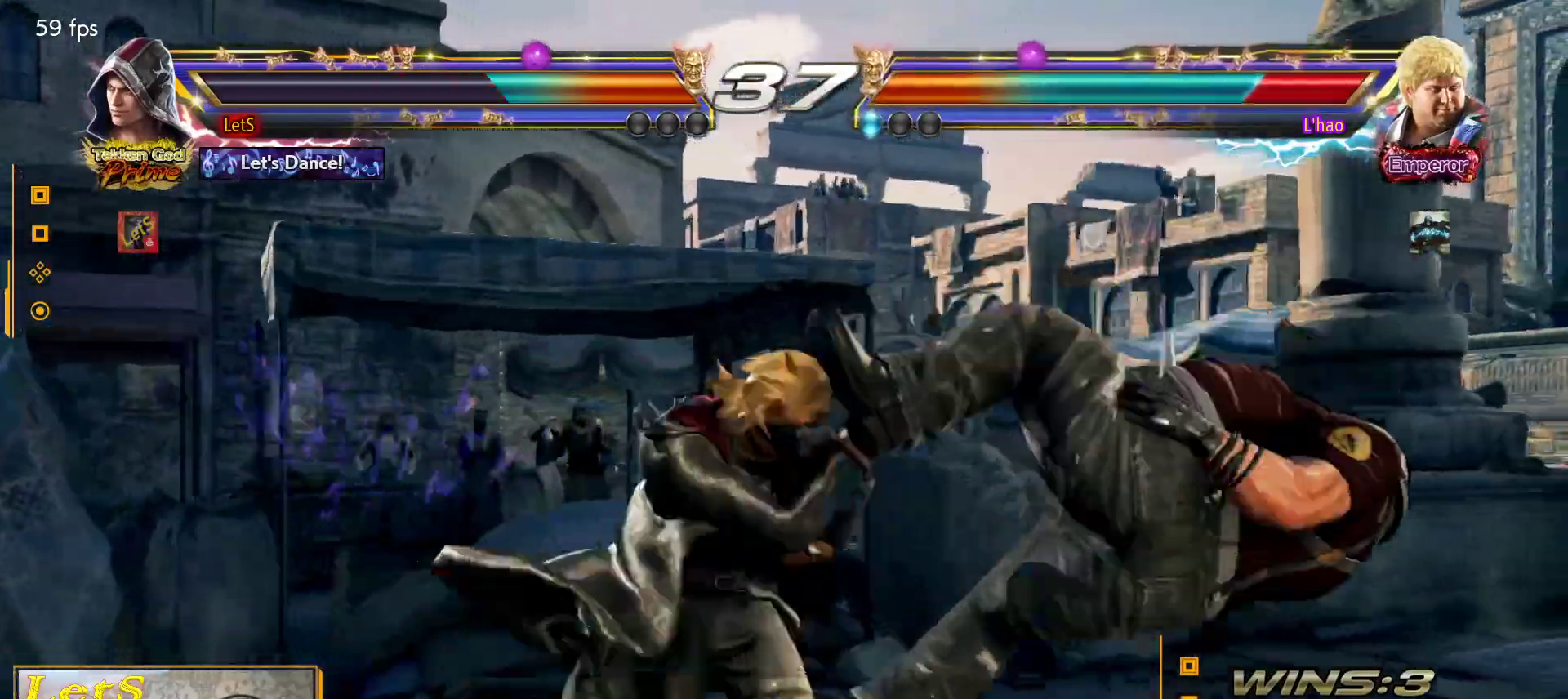
{"buttons": [], "left_stick": "center", "right_stick": "center", "events": [[67, "SQUARE", "down"], [167, "SQUARE", "up"], [233, "SQUARE", "down"], [333, "SQUARE", "up"], [367, "DPAD_UP", "up"]]}
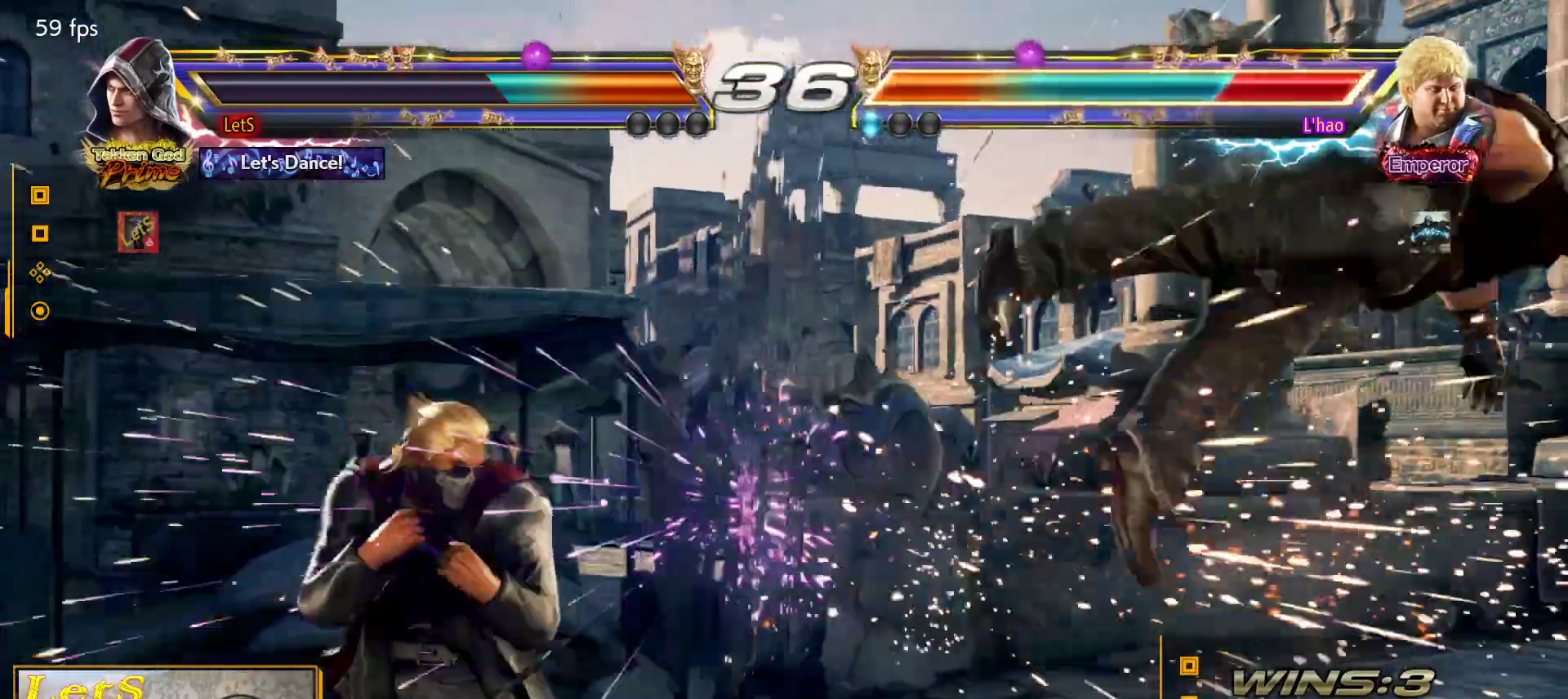
{"buttons": [], "left_stick": "center", "right_stick": "center", "events": [[33, "DPAD_RIGHT", "down"], [133, "DPAD_RIGHT", "up"], [167, "DPAD_RIGHT", "down"], [500, "DPAD_RIGHT", "up"]]}
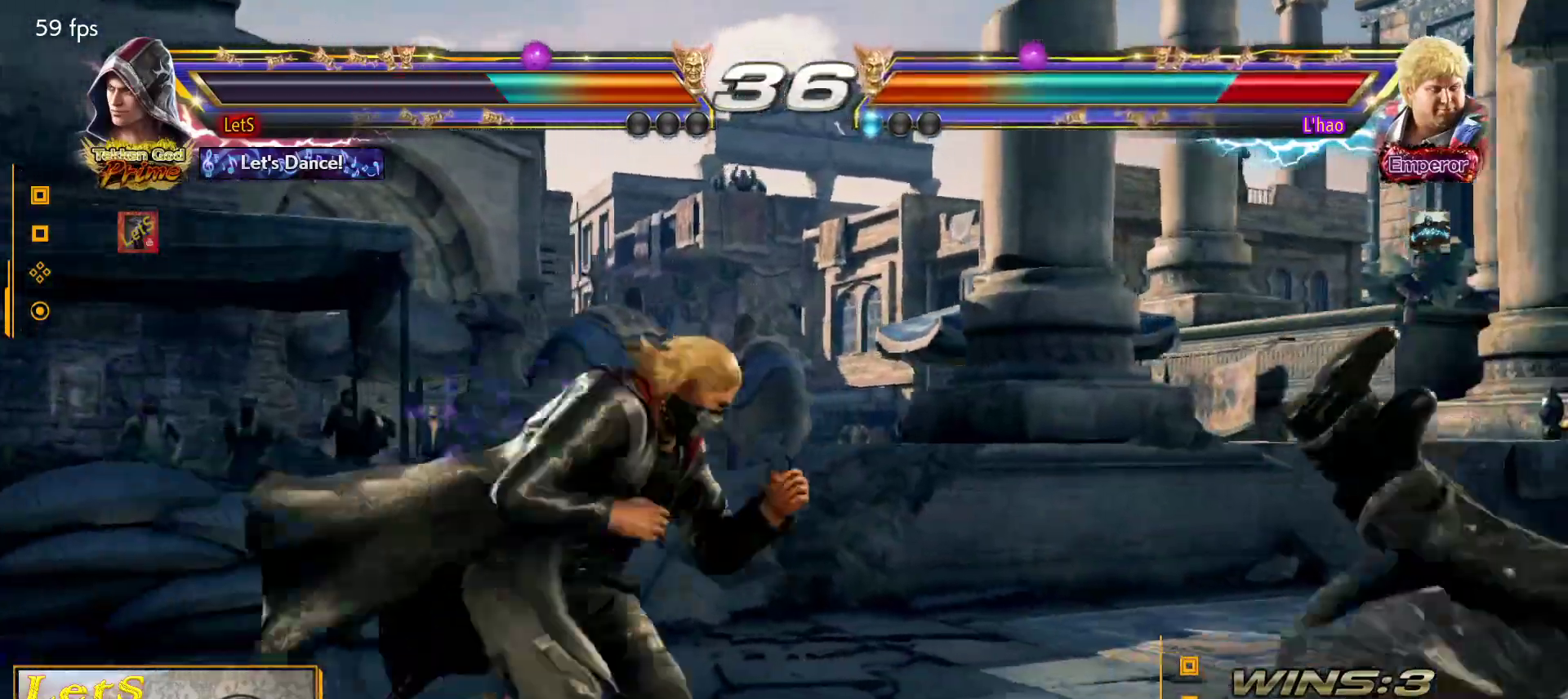
{"buttons": ["DPAD_LEFT"], "left_stick": "center", "right_stick": "center", "events": [[33, "DPAD_LEFT", "down"], [67, "L2", "down"], [100, "SQUARE", "down"], [167, "SQUARE", "up"], [200, "L2", "up"], [233, "SQUARE", "down"], [333, "SQUARE", "up"]]}
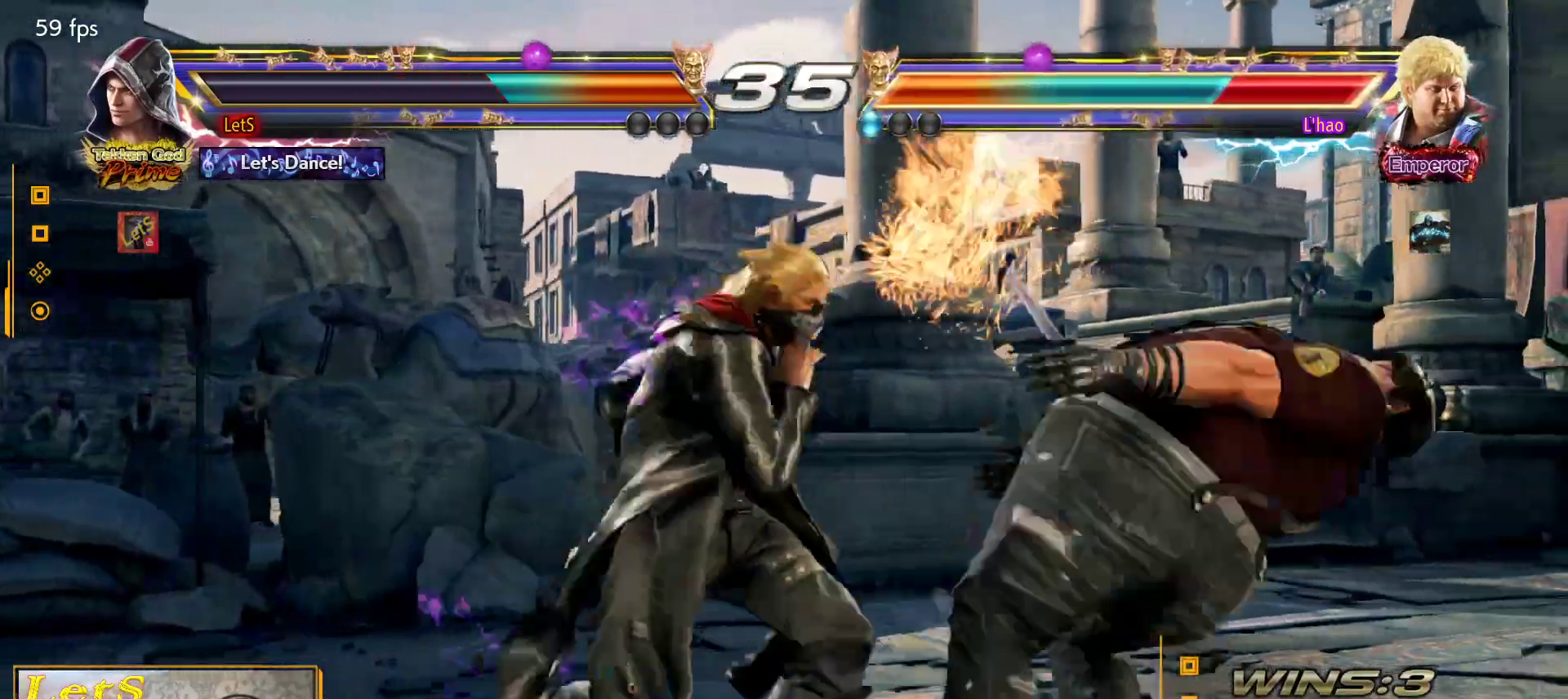
{"buttons": [], "left_stick": "center", "right_stick": "center", "events": [[233, "L2", "down"], [367, "DPAD_LEFT", "up"], [367, "L2", "up"]]}
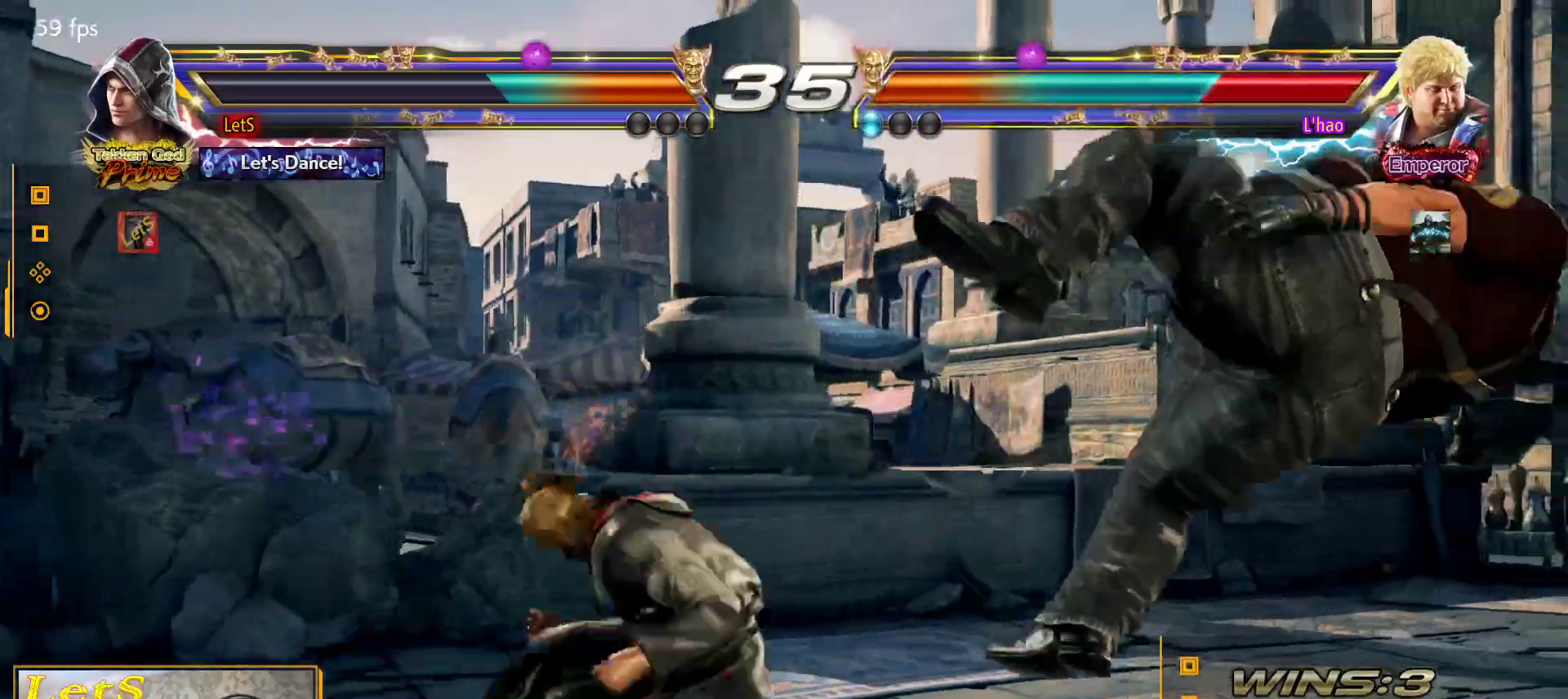
{"buttons": ["CROSS", "DPAD_RIGHT"], "left_stick": "center", "right_stick": "center", "events": [[233, "DPAD_RIGHT", "down"], [267, "CROSS", "down"]]}
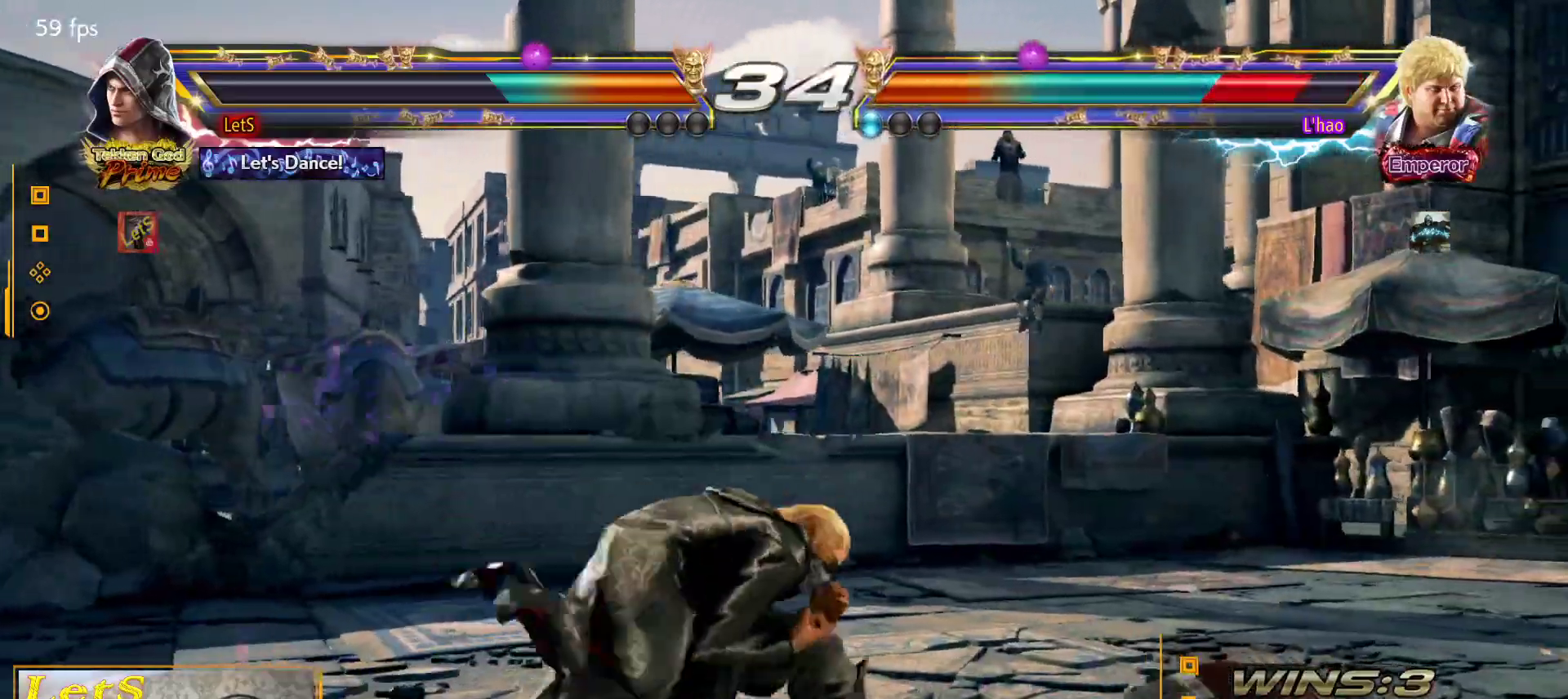
{"buttons": ["CROSS", "SQUARE", "DPAD_RIGHT"], "left_stick": "center", "right_stick": "center", "events": [[467, "SQUARE", "down"]]}
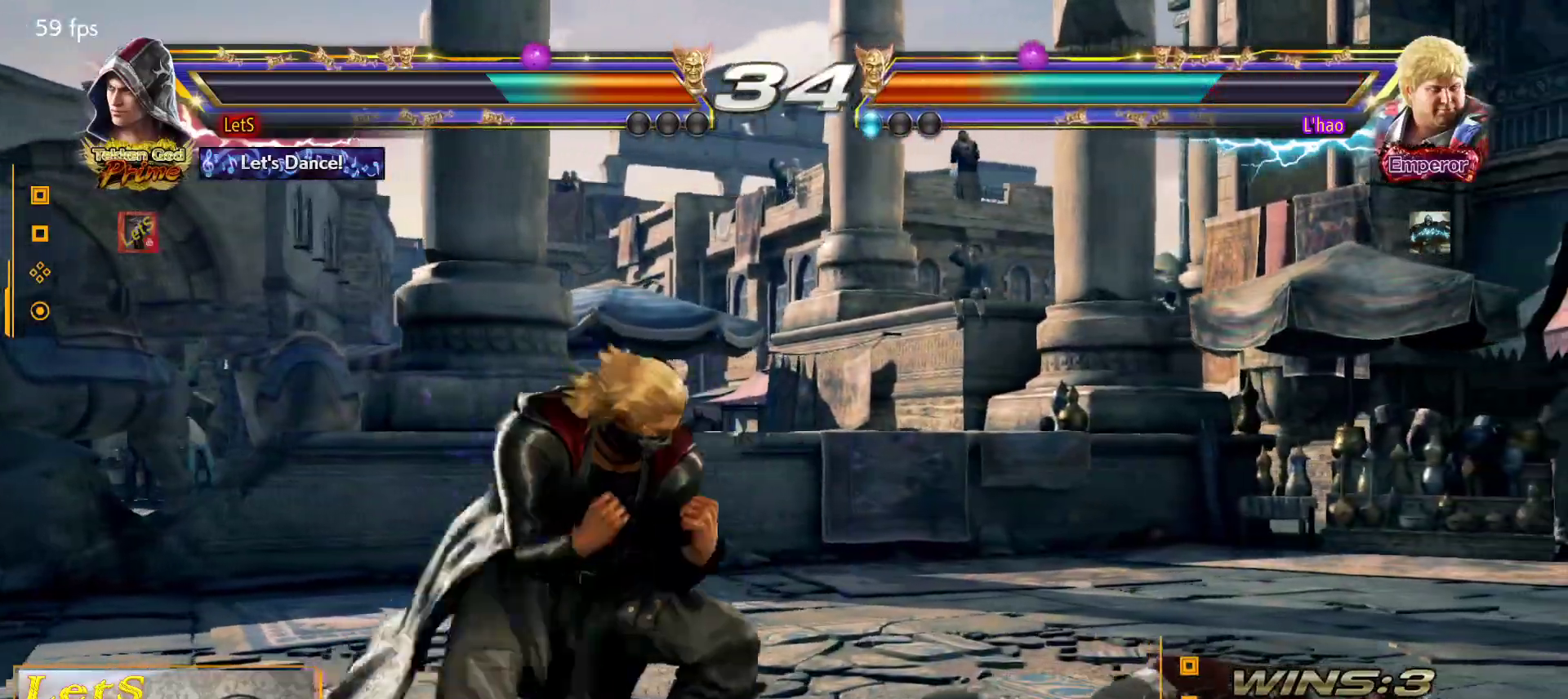
{"buttons": [], "left_stick": "center", "right_stick": "center", "events": [[433, "DPAD_RIGHT", "up"], [433, "SQUARE", "up"], [467, "CROSS", "up"]]}
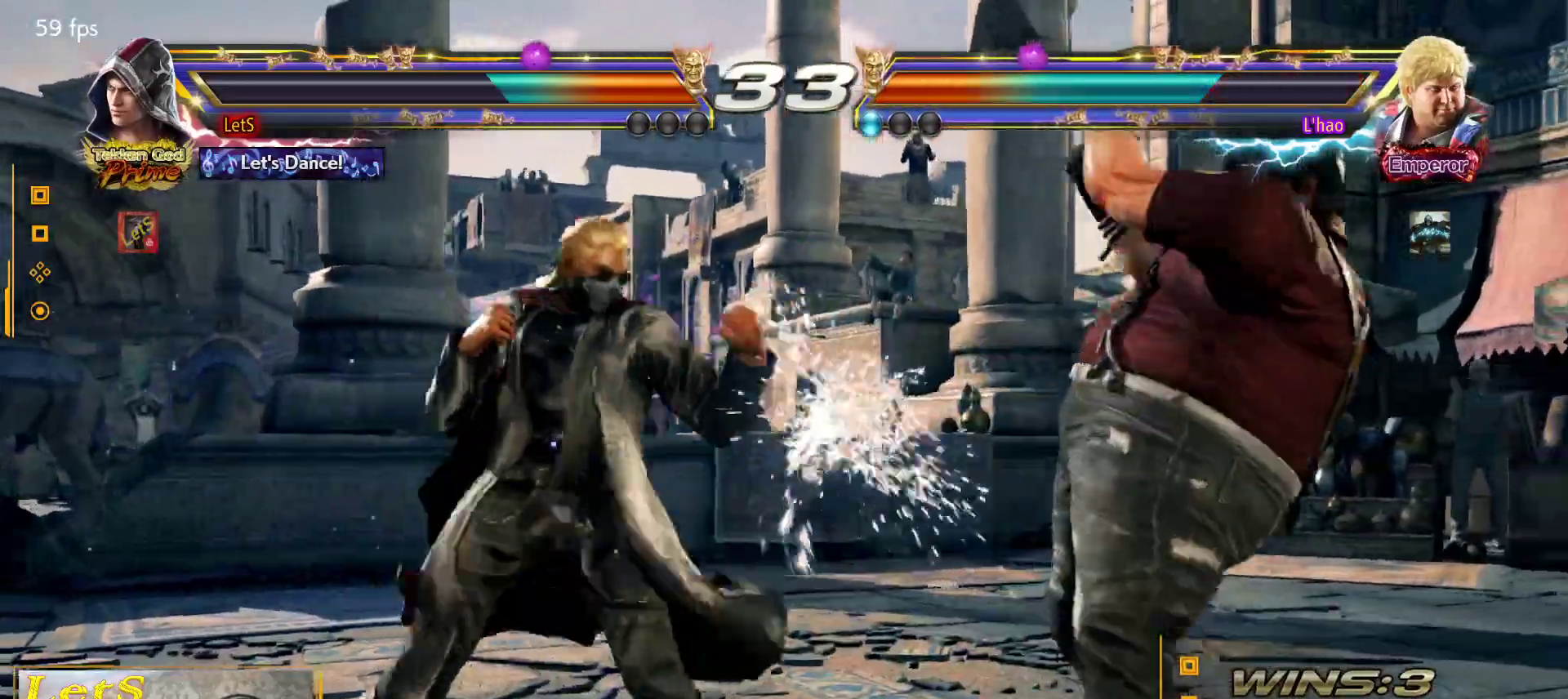
{"buttons": ["DPAD_LEFT"], "left_stick": "center", "right_stick": "center", "events": [[200, "DPAD_LEFT", "down"], [267, "DPAD_LEFT", "up"], [333, "DPAD_LEFT", "down"]]}
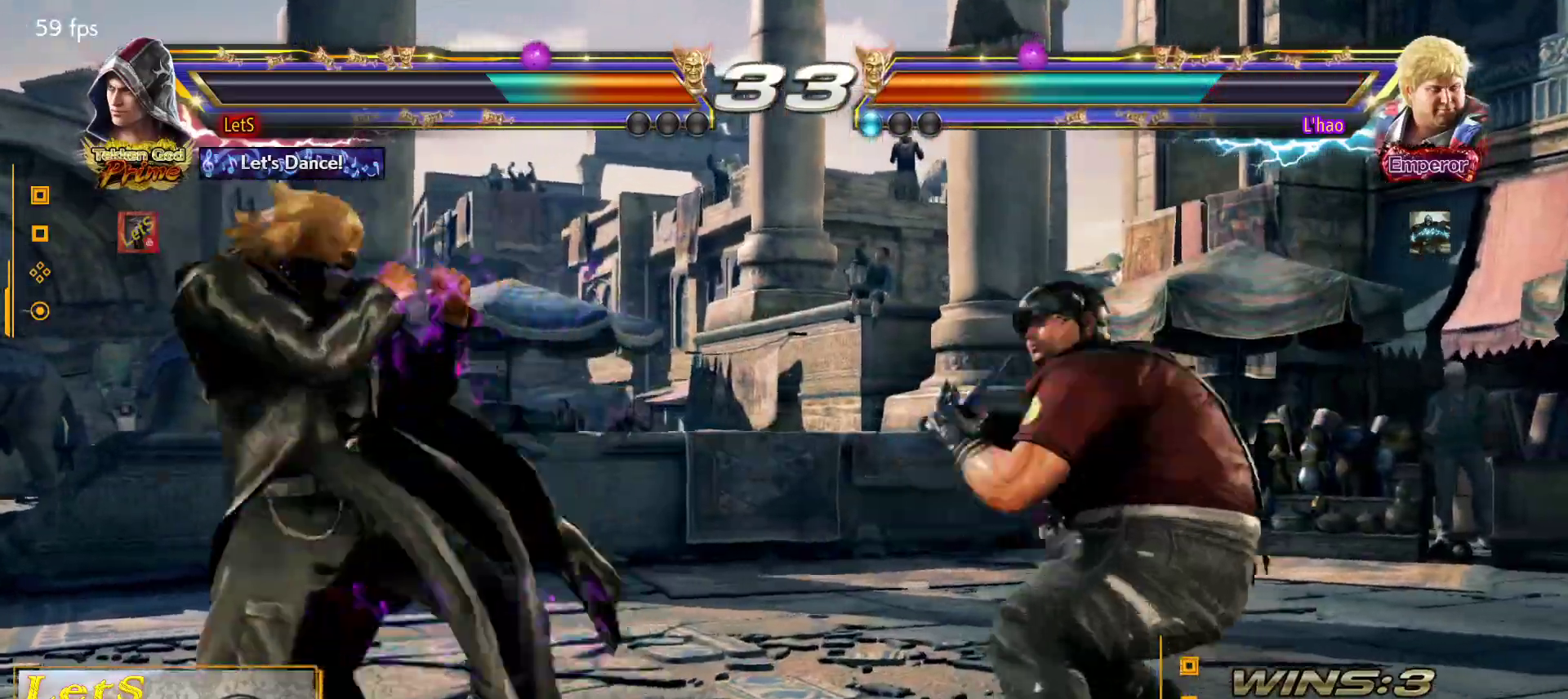
{"buttons": [], "left_stick": "center", "right_stick": "center", "events": [[33, "TRIANGLE", "down"], [133, "TRIANGLE", "up"], [200, "DPAD_LEFT", "up"]]}
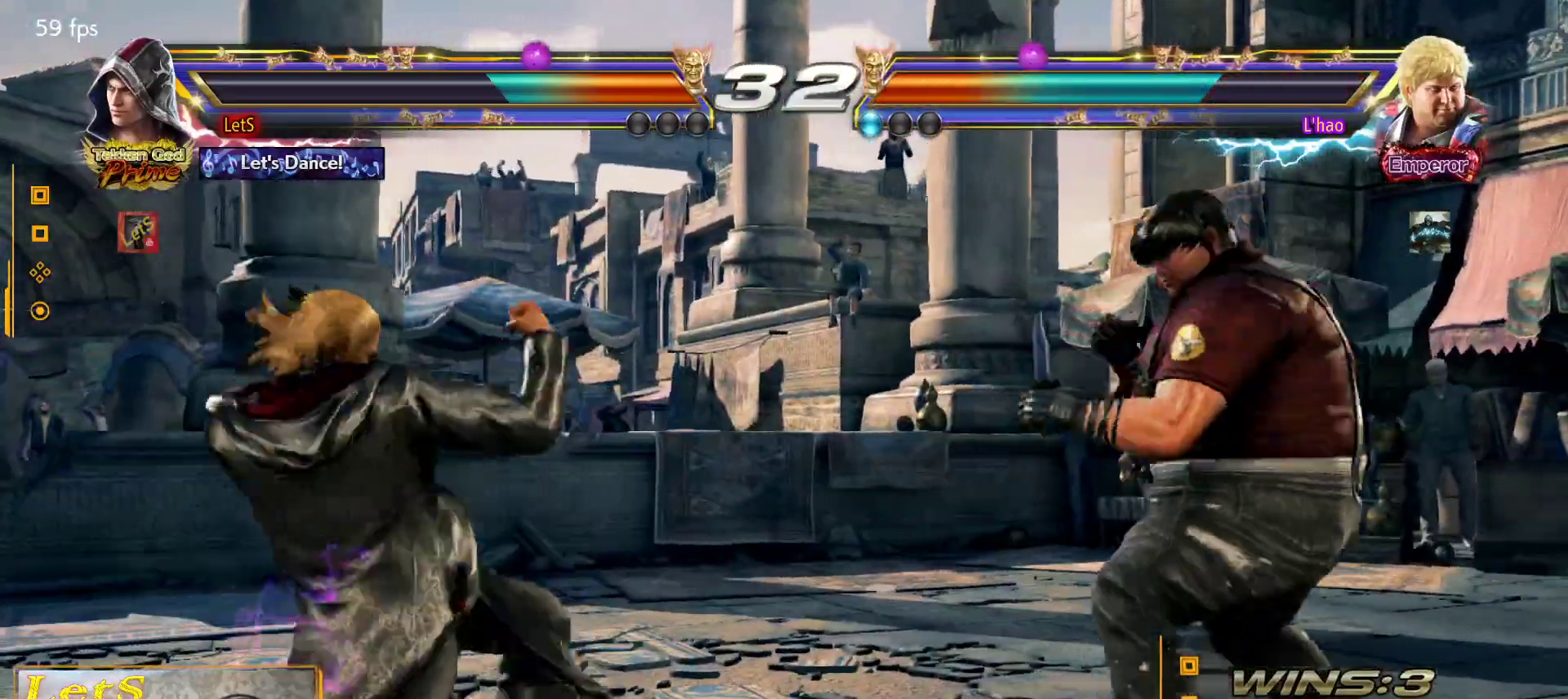
{"buttons": ["DPAD_LEFT"], "left_stick": "center", "right_stick": "center", "events": [[200, "DPAD_LEFT", "down"], [267, "DPAD_LEFT", "up"], [333, "DPAD_LEFT", "down"]]}
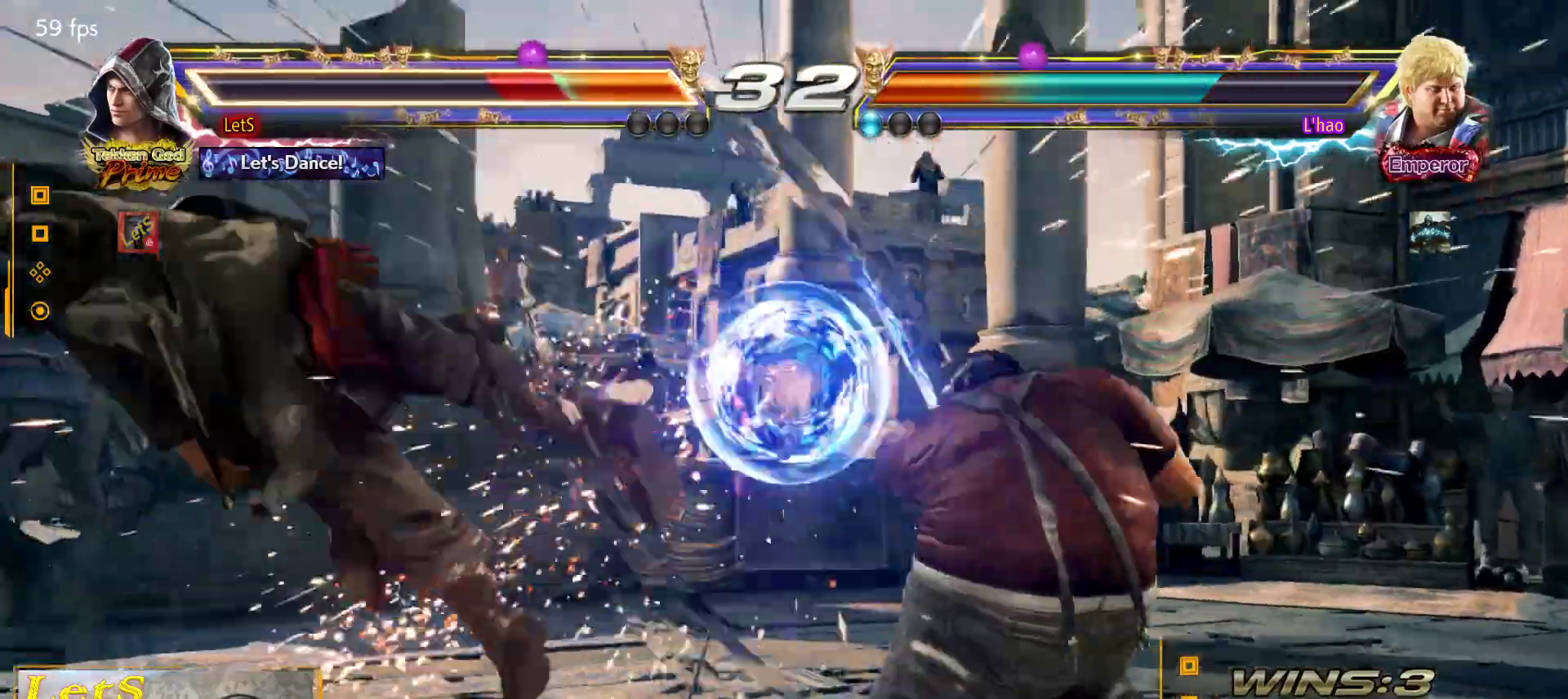
{"buttons": ["CIRCLE"], "left_stick": "center", "right_stick": "center", "events": [[167, "DPAD_LEFT", "up"], [267, "CIRCLE", "down"], [367, "CIRCLE", "up"], [433, "CIRCLE", "down"]]}
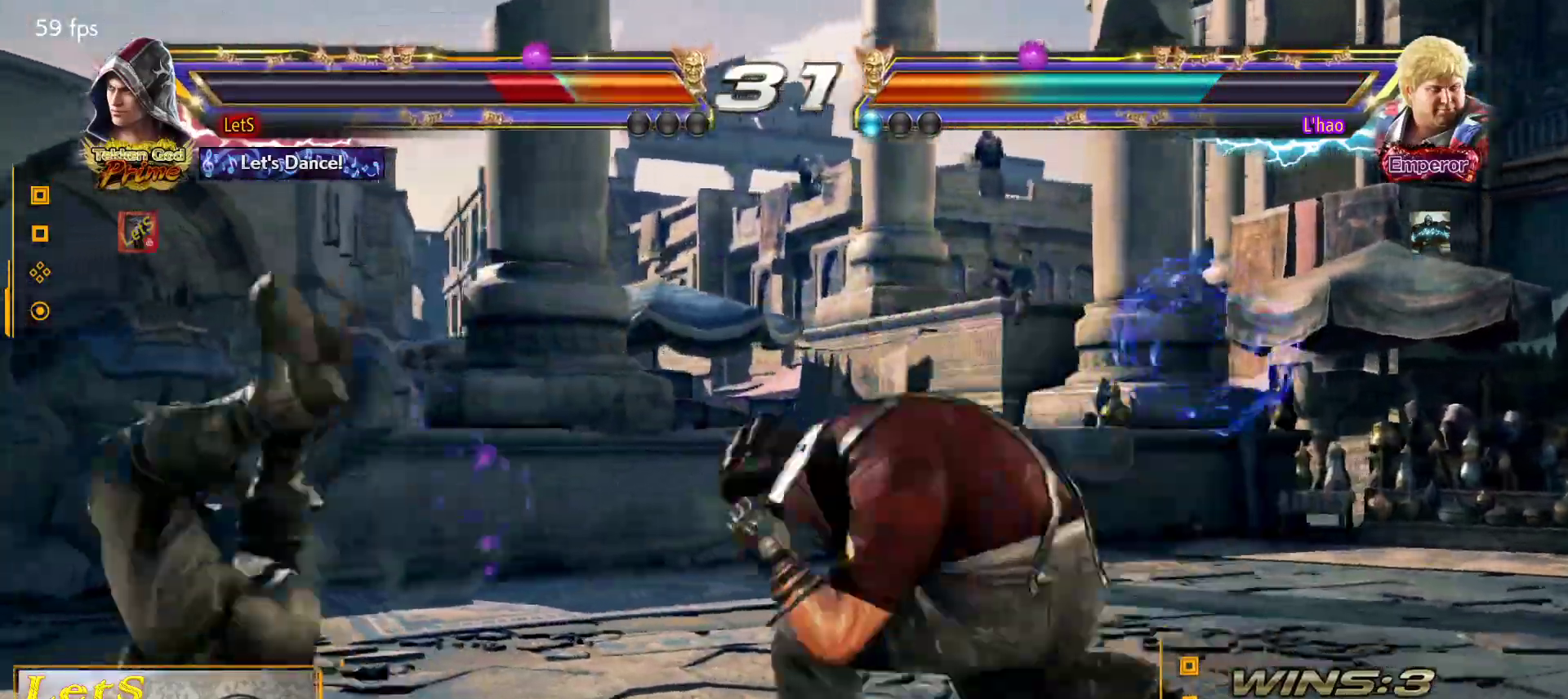
{"buttons": ["CIRCLE"], "left_stick": "center", "right_stick": "center", "events": [[33, "CIRCLE", "up"], [100, "CIRCLE", "down"], [200, "CIRCLE", "up"], [267, "CIRCLE", "down"], [367, "CIRCLE", "up"], [433, "CIRCLE", "down"]]}
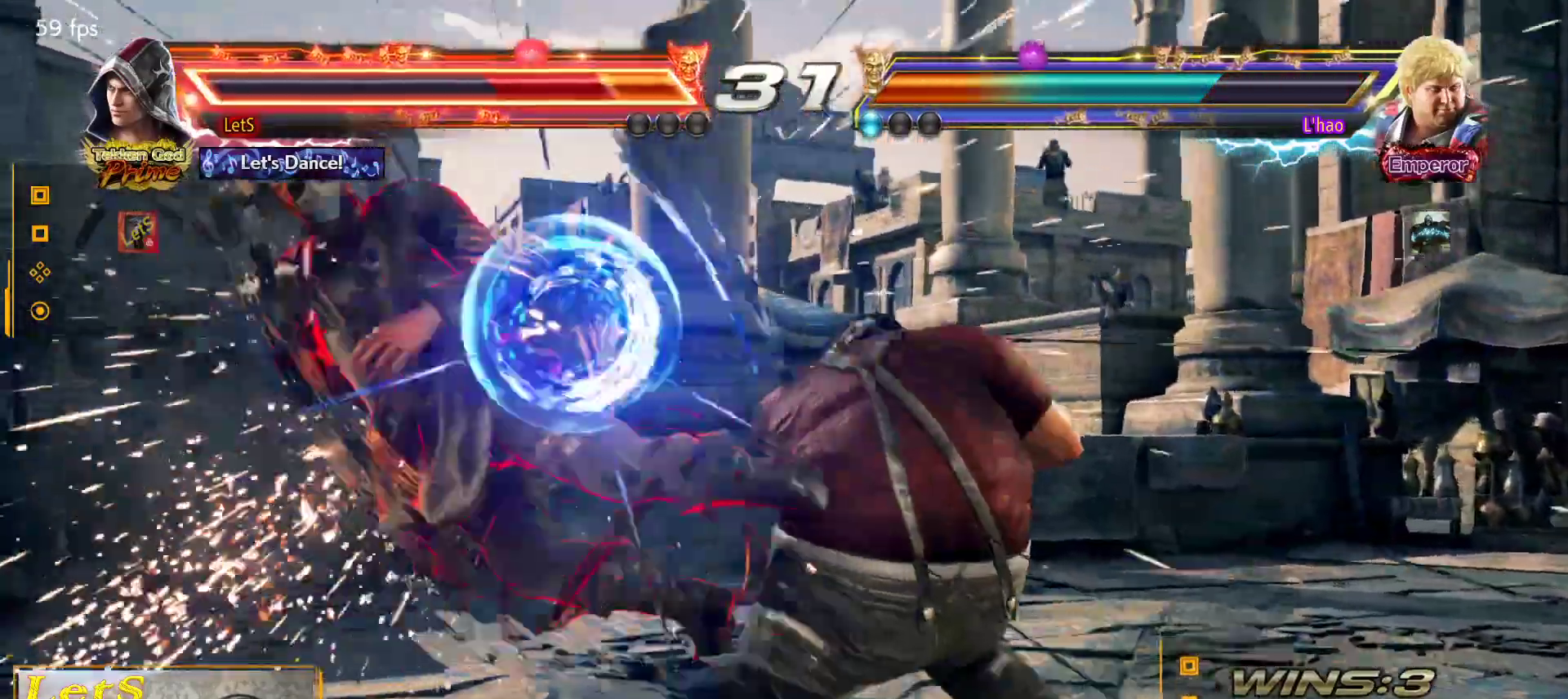
{"buttons": ["CIRCLE"], "left_stick": "center", "right_stick": "center", "events": [[33, "CIRCLE", "up"], [100, "CIRCLE", "down"], [200, "CIRCLE", "up"], [300, "CIRCLE", "down"], [400, "CIRCLE", "up"], [467, "CIRCLE", "down"]]}
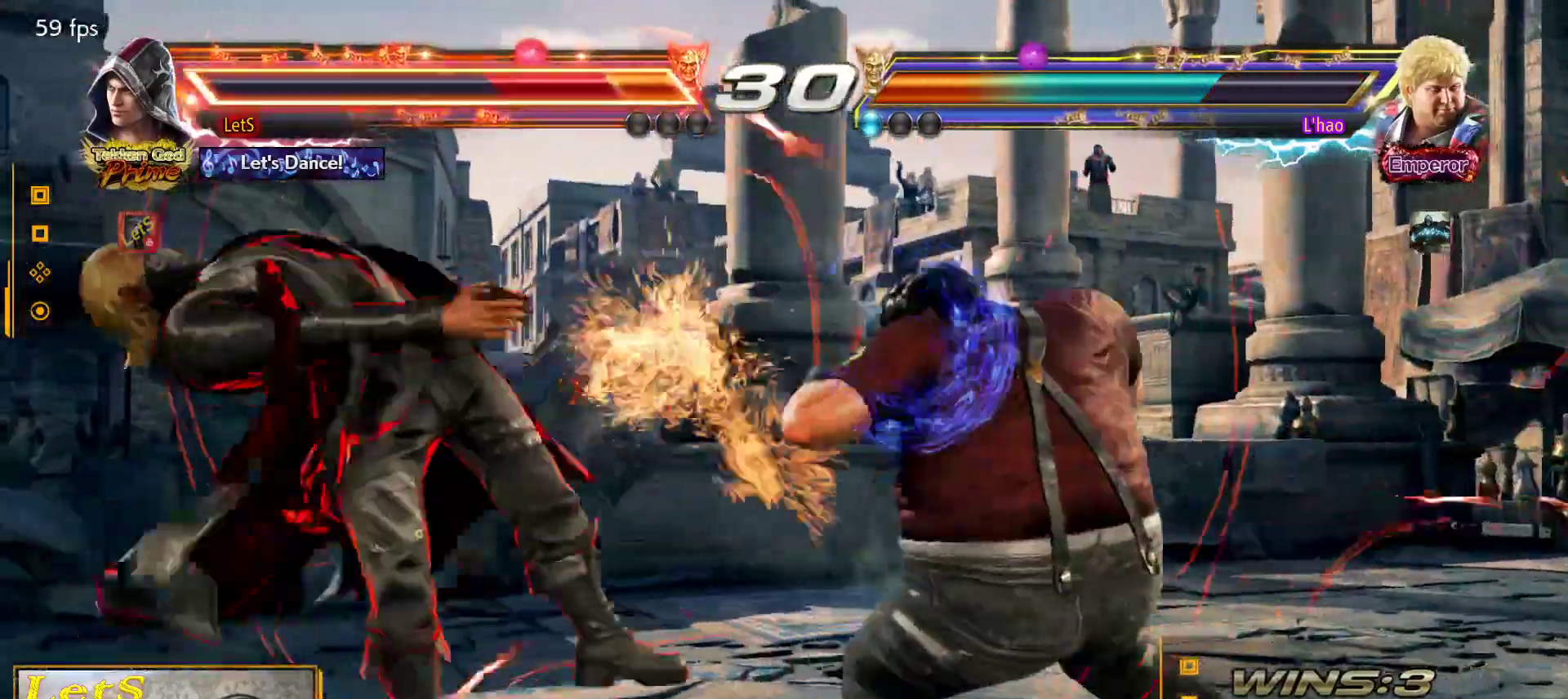
{"buttons": ["CIRCLE"], "left_stick": "center", "right_stick": "center", "events": [[67, "CIRCLE", "up"], [167, "CIRCLE", "down"], [233, "CIRCLE", "up"], [333, "CIRCLE", "down"], [433, "CIRCLE", "up"], [500, "CIRCLE", "down"]]}